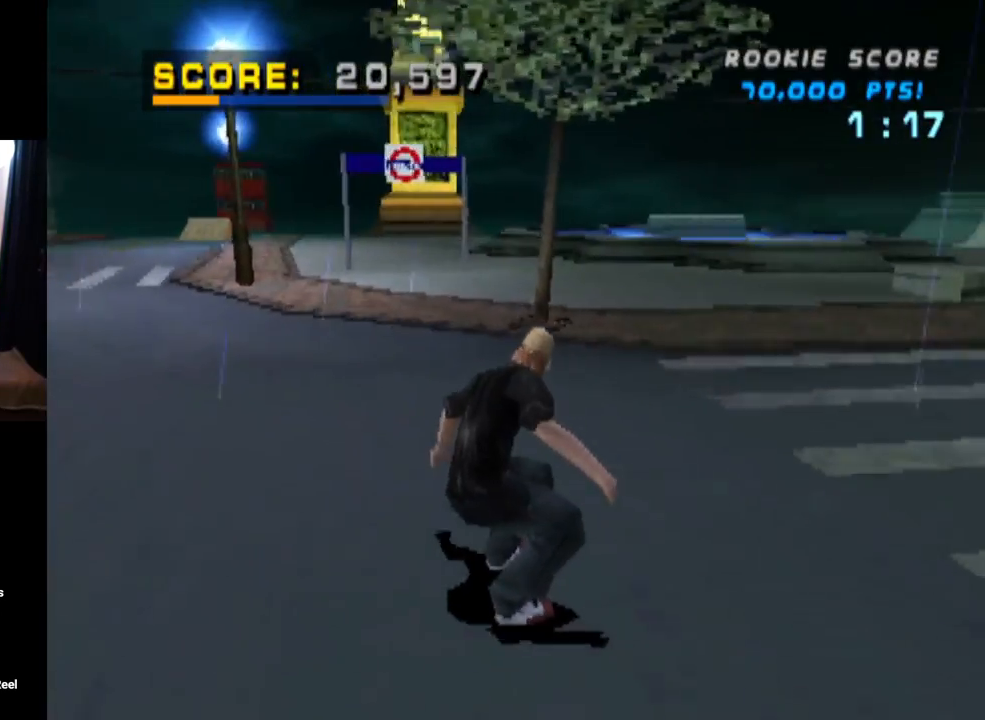
Gameplay with a controller (PlayStation layout); each line is a JSON object with the inputs held at the frame after it. "events" lists button and stick changes between this image and that frame as [ms after this image, input, new state], when the widget could be followed in between.
{"buttons": ["CROSS"], "left_stick": "center", "right_stick": "center", "events": [[33, "DPAD_LEFT", "up"], [284, "DPAD_RIGHT", "down"], [350, "DPAD_RIGHT", "up"]]}
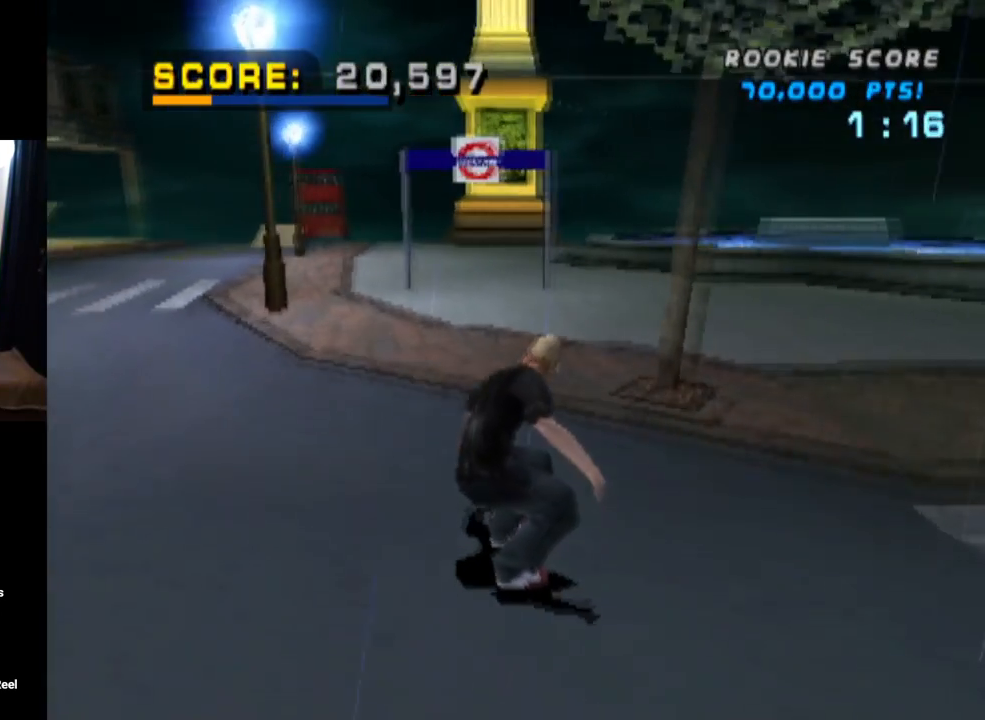
{"buttons": ["CROSS", "DPAD_UP"], "left_stick": "center", "right_stick": "center", "events": [[166, "DPAD_UP", "down"], [250, "DPAD_UP", "up"], [450, "DPAD_UP", "down"]]}
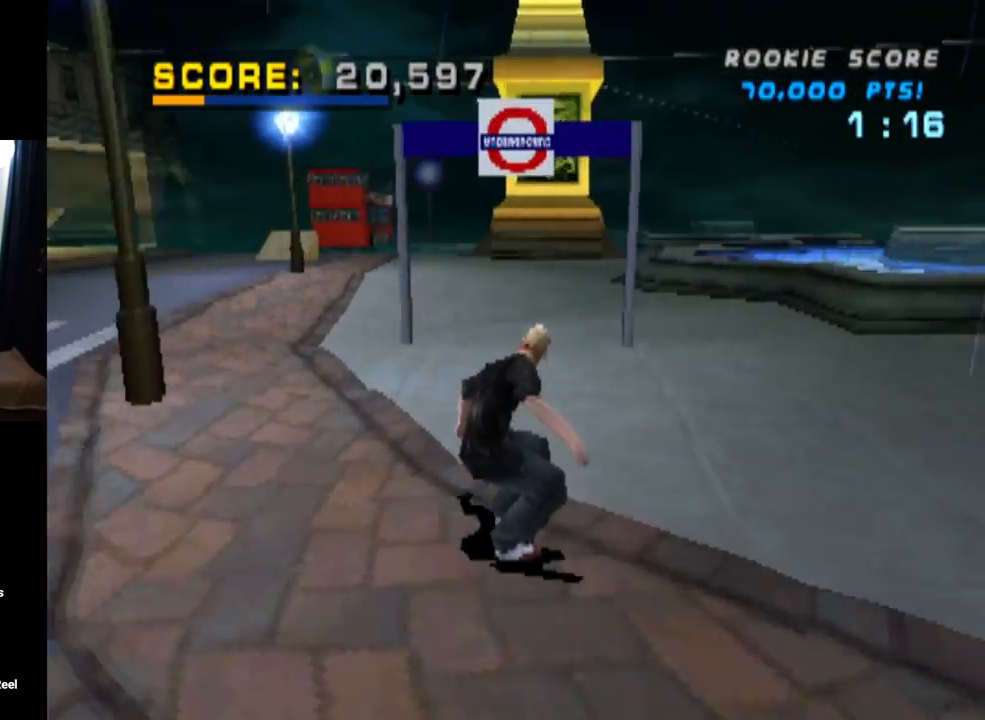
{"buttons": ["CROSS"], "left_stick": "center", "right_stick": "center", "events": [[33, "DPAD_UP", "up"], [83, "CROSS", "up"], [83, "DPAD_UP", "down"], [133, "CROSS", "down"], [167, "DPAD_UP", "up"]]}
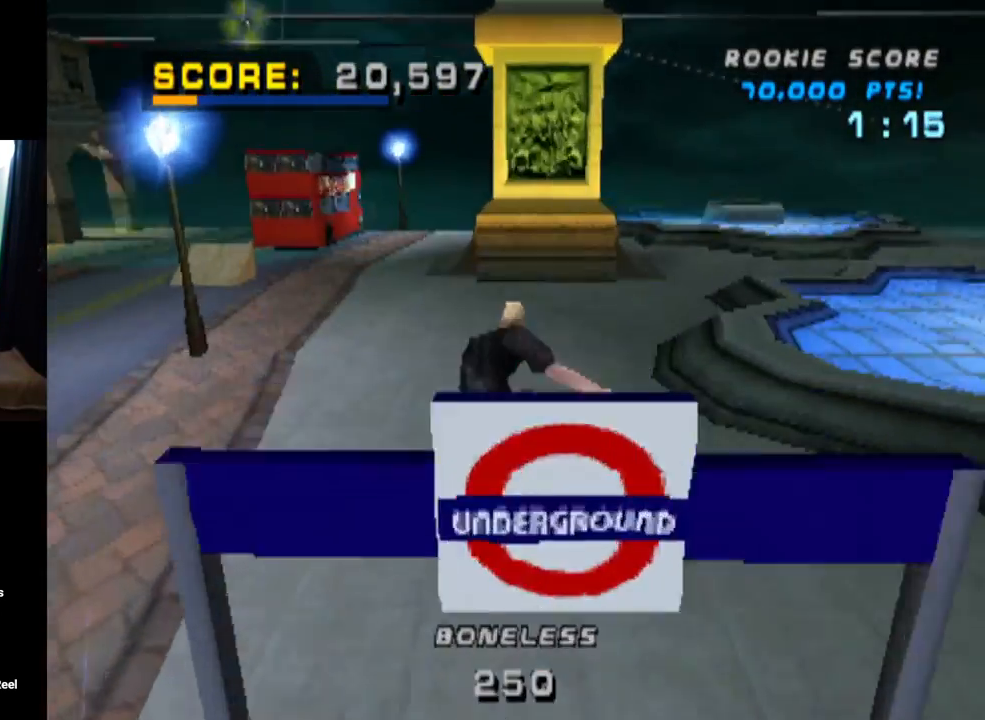
{"buttons": ["CROSS", "DPAD_DOWN"], "left_stick": "center", "right_stick": "center", "events": [[467, "DPAD_DOWN", "down"]]}
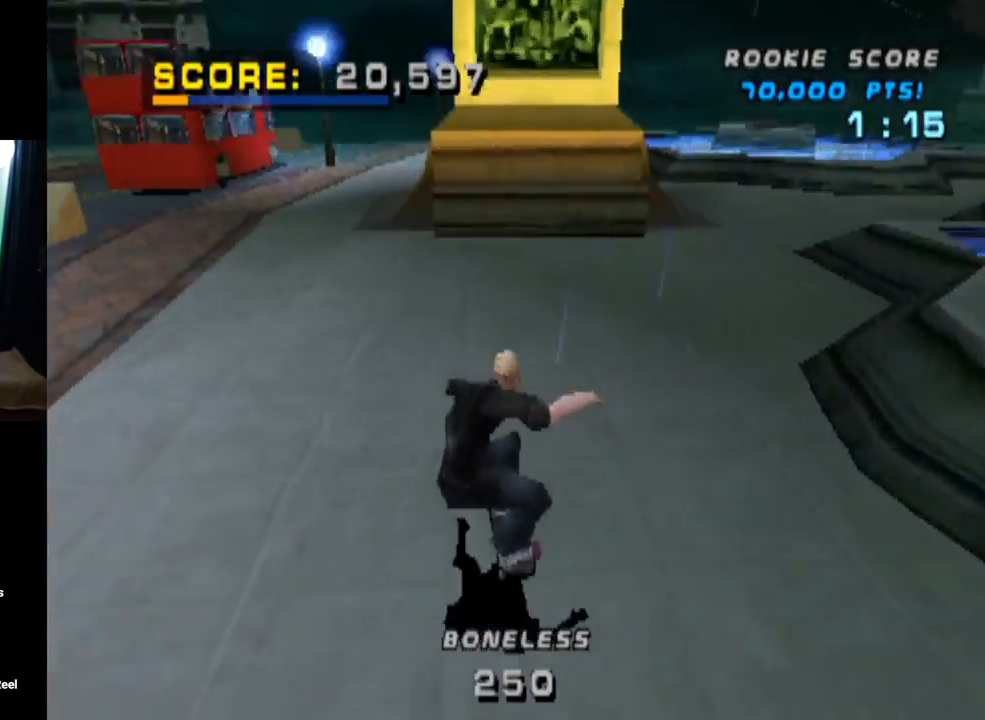
{"buttons": ["CROSS", "DPAD_DOWN", "DPAD_RIGHT"], "left_stick": "center", "right_stick": "center", "events": [[434, "DPAD_RIGHT", "down"]]}
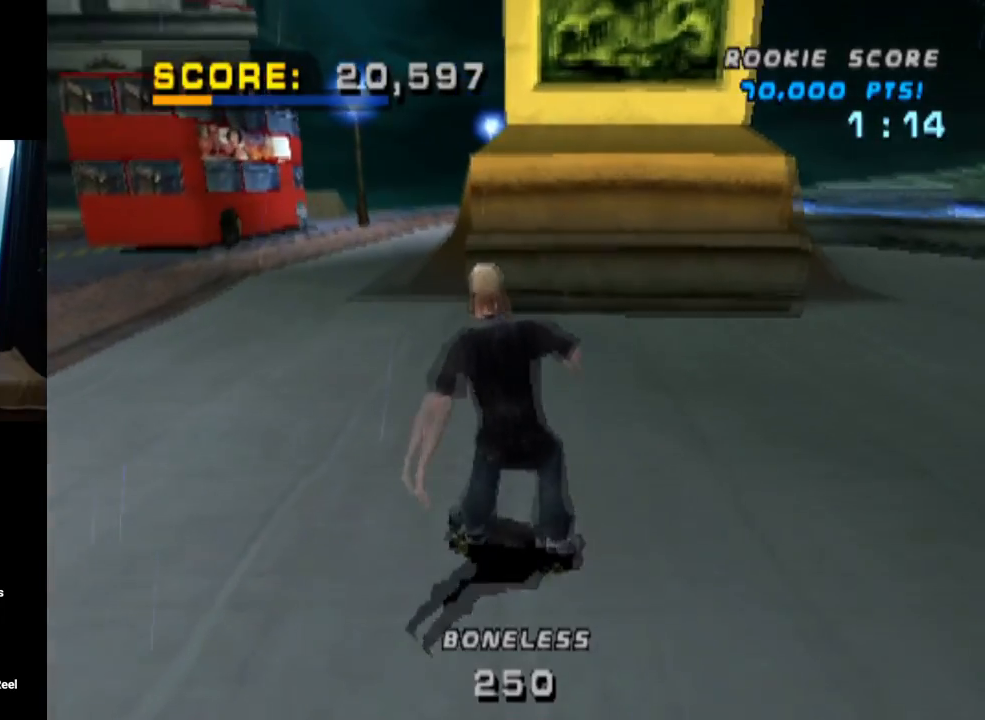
{"buttons": ["CROSS", "DPAD_DOWN", "DPAD_RIGHT"], "left_stick": "center", "right_stick": "center", "events": []}
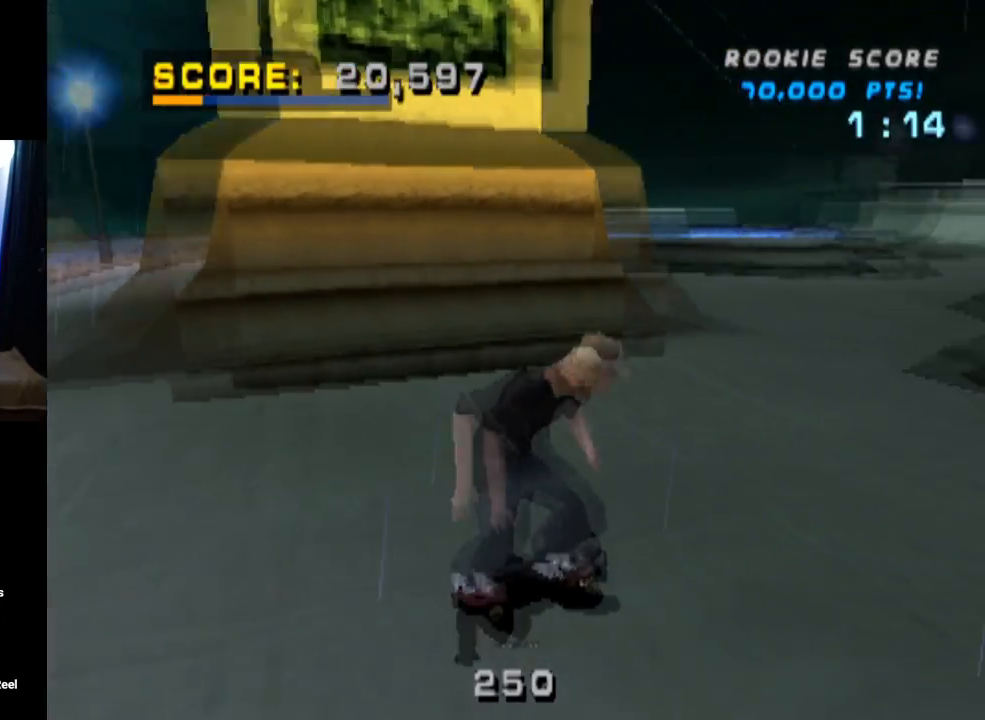
{"buttons": ["CROSS", "DPAD_DOWN"], "left_stick": "center", "right_stick": "center", "events": [[450, "DPAD_RIGHT", "up"]]}
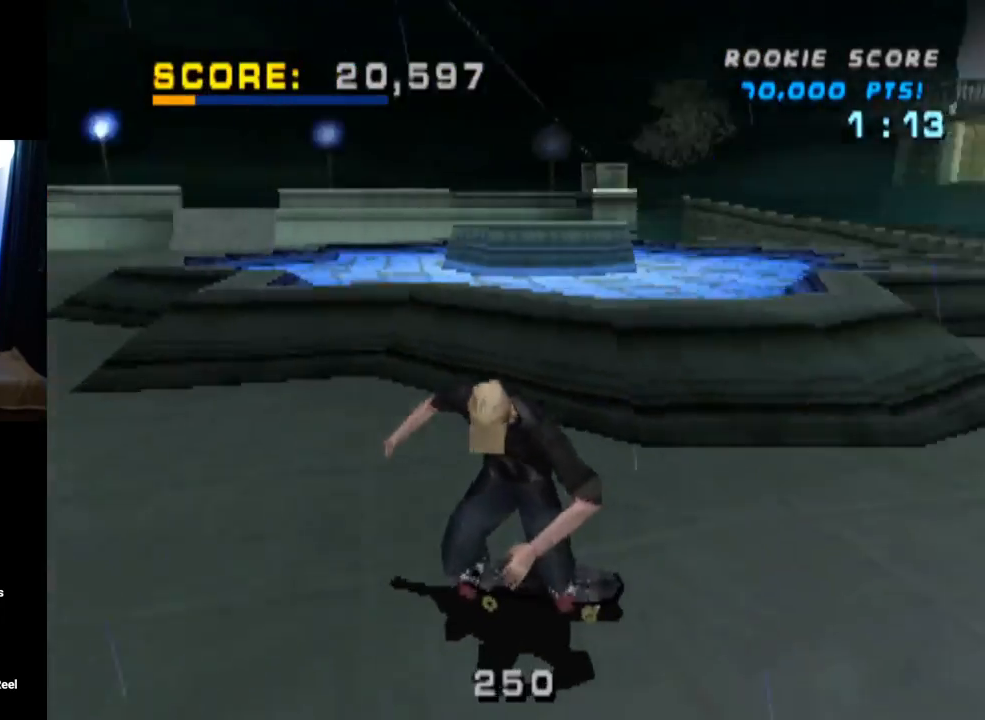
{"buttons": ["CROSS", "DPAD_DOWN"], "left_stick": "center", "right_stick": "center", "events": [[150, "DPAD_LEFT", "down"], [350, "DPAD_LEFT", "up"]]}
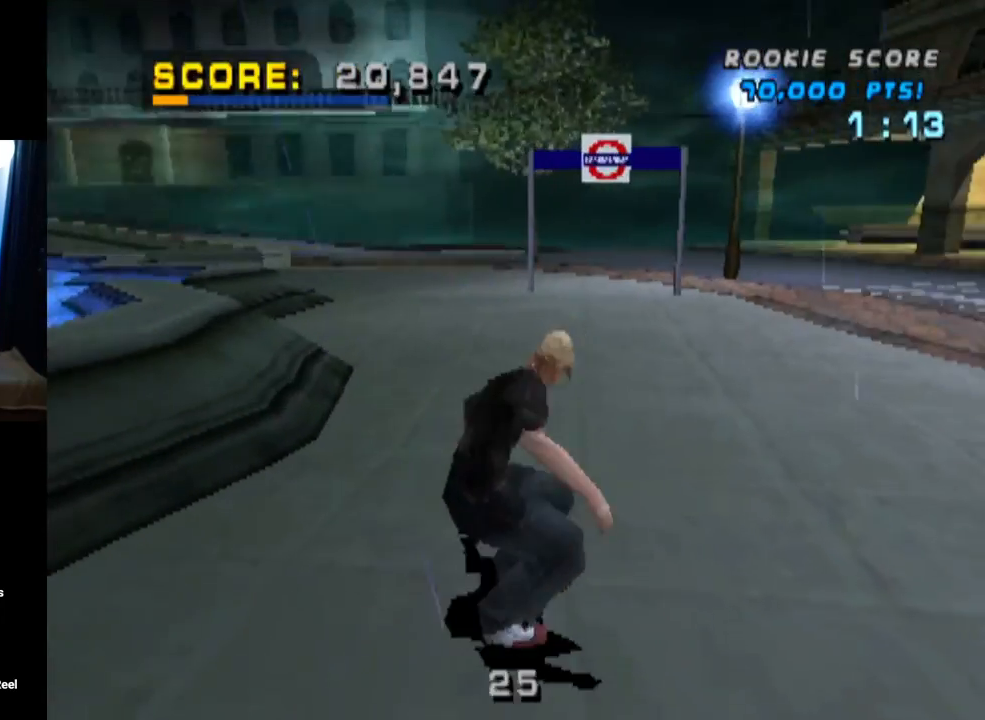
{"buttons": ["CROSS"], "left_stick": "center", "right_stick": "center", "events": [[384, "DPAD_DOWN", "up"]]}
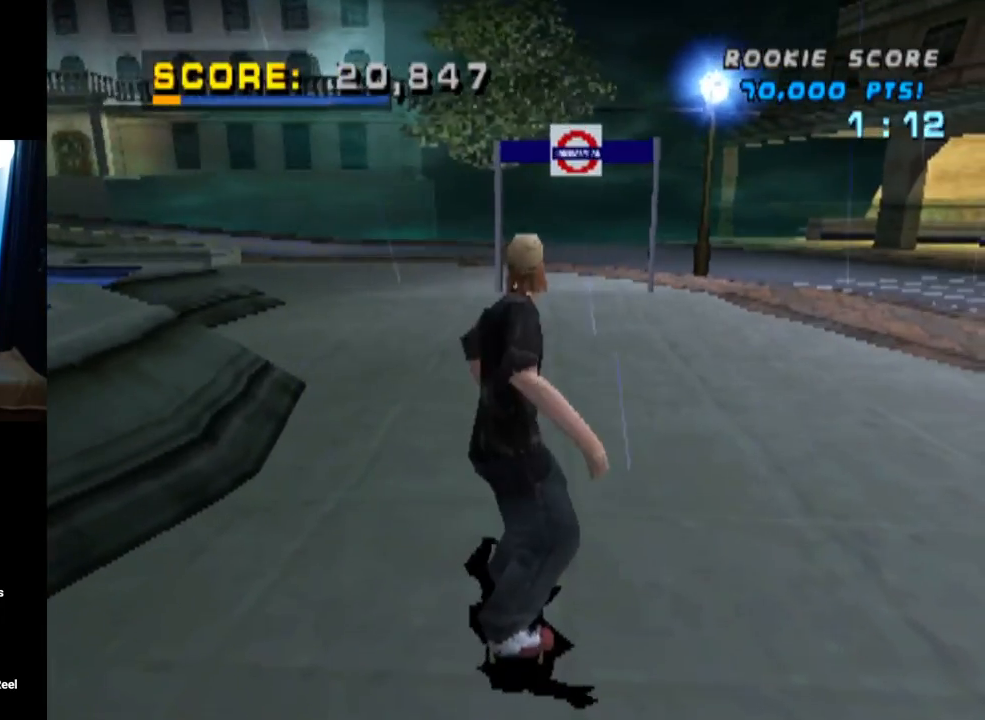
{"buttons": ["CROSS"], "left_stick": "center", "right_stick": "center", "events": [[16, "DPAD_RIGHT", "down"], [116, "DPAD_RIGHT", "up"]]}
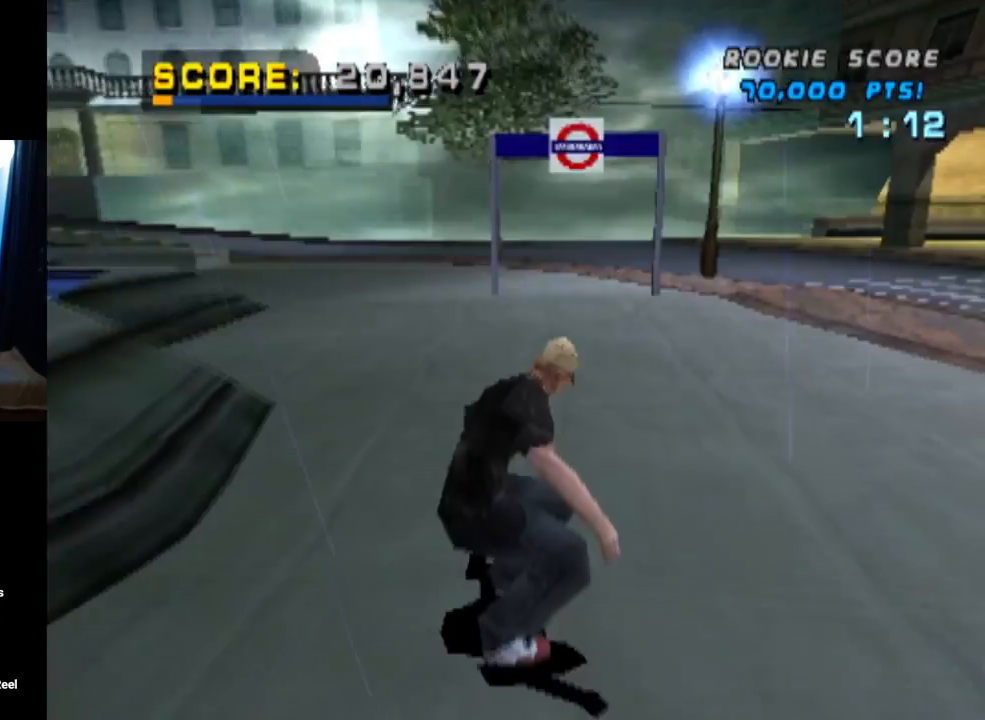
{"buttons": ["CROSS", "DPAD_UP"], "left_stick": "center", "right_stick": "center", "events": [[67, "DPAD_RIGHT", "down"], [167, "DPAD_RIGHT", "up"], [501, "DPAD_UP", "down"]]}
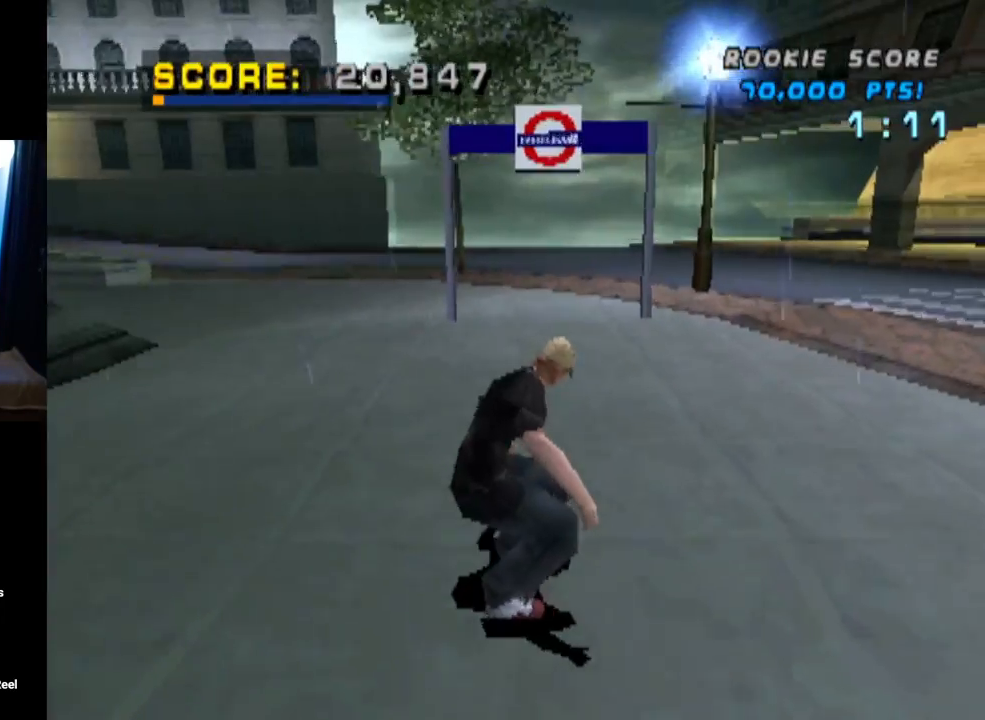
{"buttons": ["CROSS", "DPAD_UP"], "left_stick": "center", "right_stick": "center", "events": [[83, "DPAD_UP", "up"], [167, "DPAD_UP", "down"], [250, "DPAD_LEFT", "down"], [367, "CROSS", "up"], [367, "DPAD_LEFT", "up"], [367, "DPAD_UP", "up"], [434, "CROSS", "down"], [434, "DPAD_UP", "down"]]}
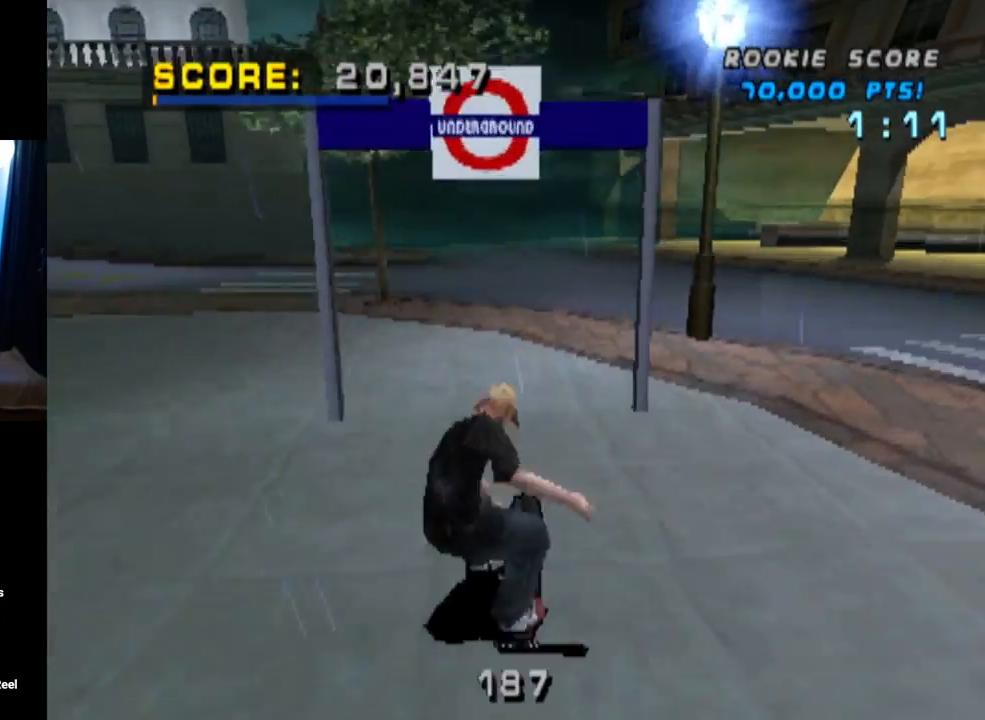
{"buttons": ["CROSS"], "left_stick": "center", "right_stick": "center", "events": [[17, "DPAD_UP", "up"], [100, "DPAD_UP", "down"], [234, "DPAD_UP", "up"]]}
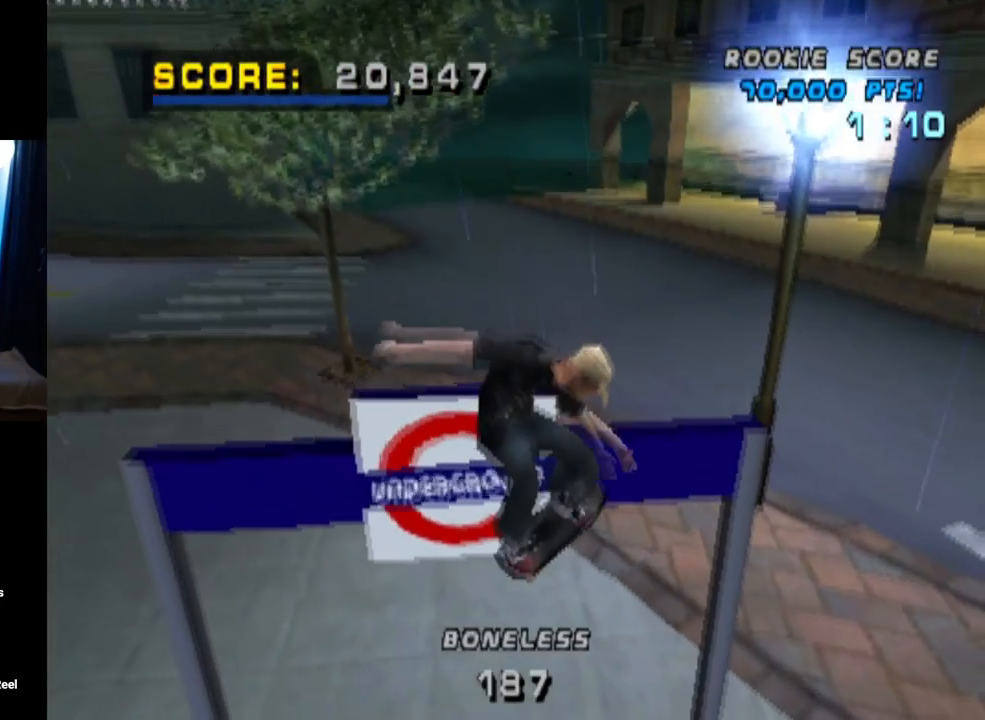
{"buttons": ["CROSS", "DPAD_DOWN"], "left_stick": "center", "right_stick": "center", "events": [[400, "DPAD_DOWN", "down"]]}
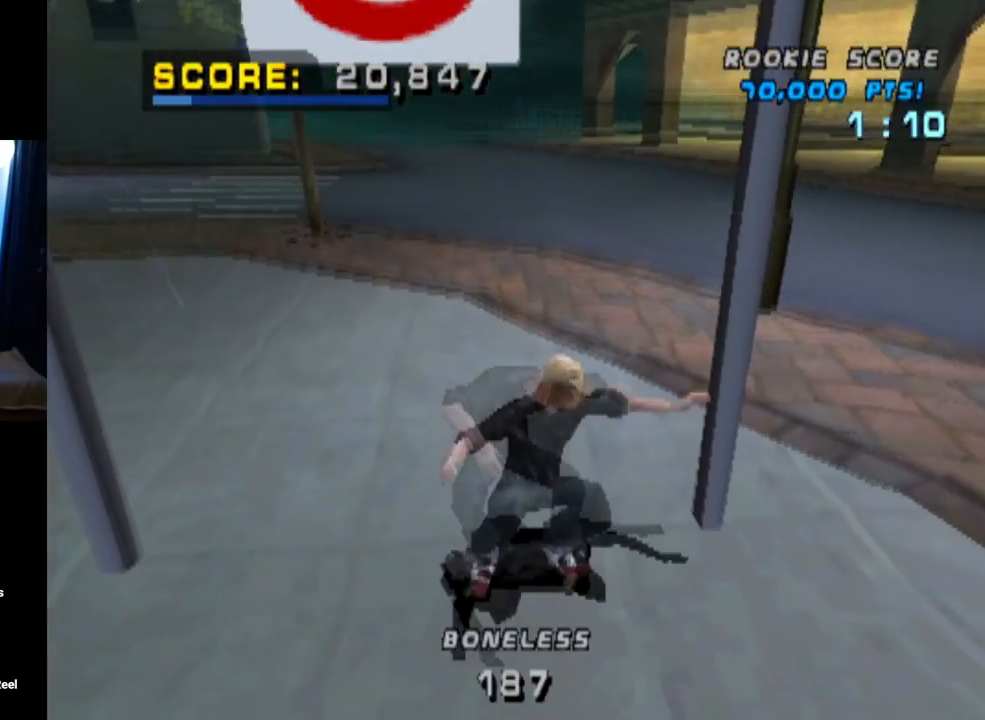
{"buttons": ["CROSS"], "left_stick": "center", "right_stick": "center", "events": [[251, "DPAD_LEFT", "down"], [267, "CROSS", "up"], [284, "DPAD_DOWN", "up"], [317, "CROSS", "down"], [317, "DPAD_LEFT", "up"]]}
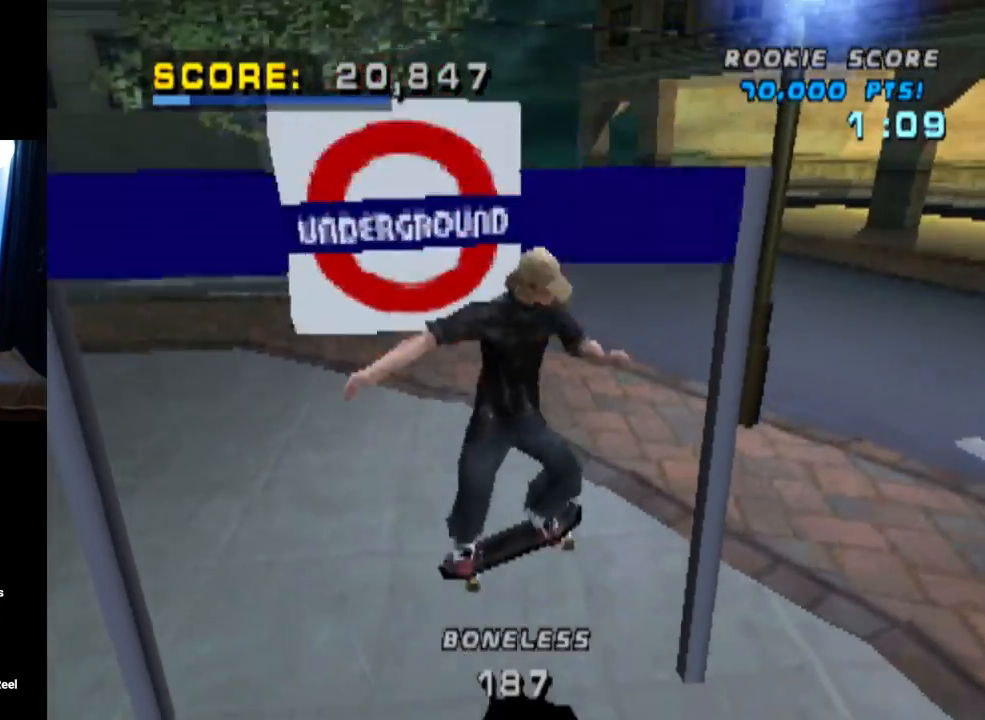
{"buttons": ["CROSS"], "left_stick": "center", "right_stick": "center", "events": [[117, "DPAD_LEFT", "down"], [450, "DPAD_LEFT", "up"]]}
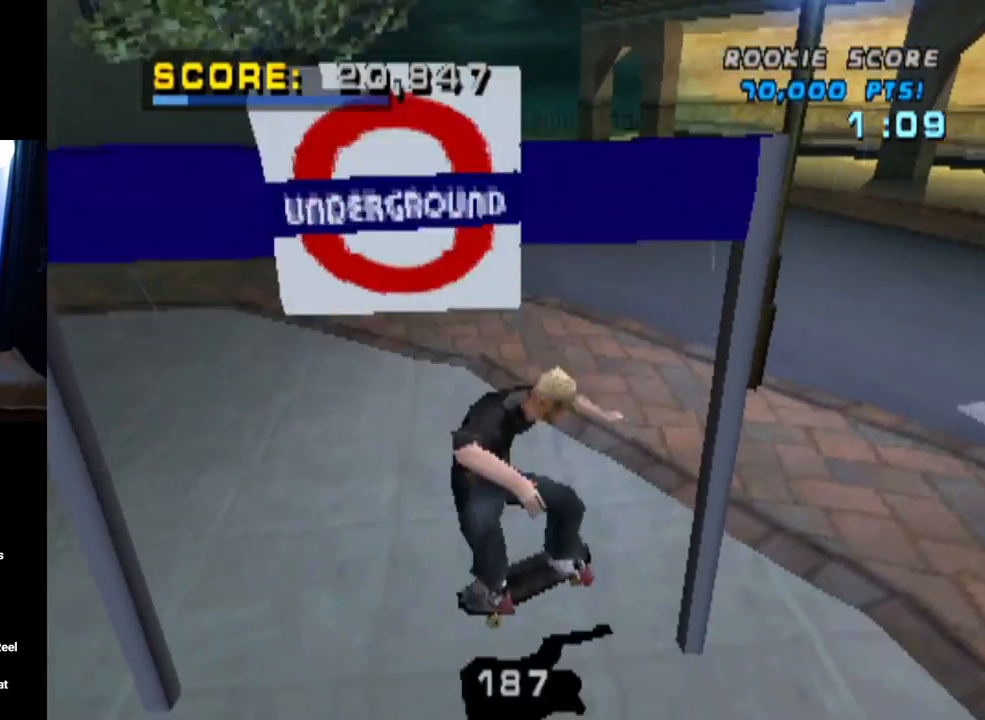
{"buttons": ["CROSS", "DPAD_DOWN", "DPAD_LEFT"], "left_stick": "center", "right_stick": "center", "events": [[184, "DPAD_LEFT", "down"], [334, "DPAD_DOWN", "down"]]}
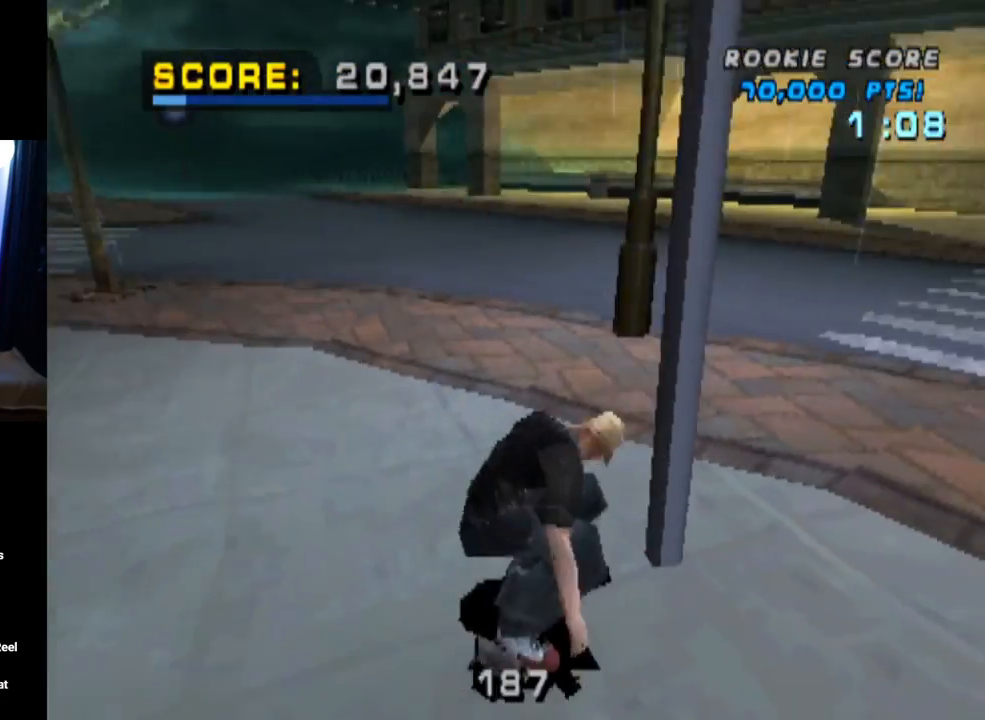
{"buttons": ["CROSS", "DPAD_DOWN", "DPAD_LEFT"], "left_stick": "center", "right_stick": "center", "events": []}
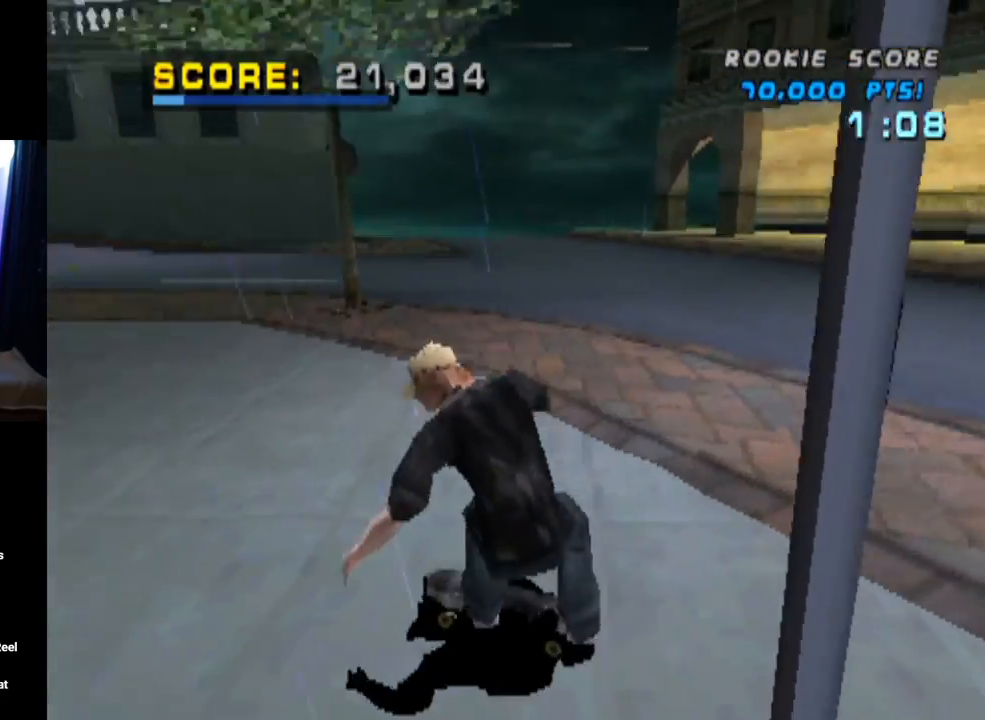
{"buttons": ["CROSS", "DPAD_DOWN"], "left_stick": "center", "right_stick": "center", "events": [[451, "DPAD_LEFT", "up"]]}
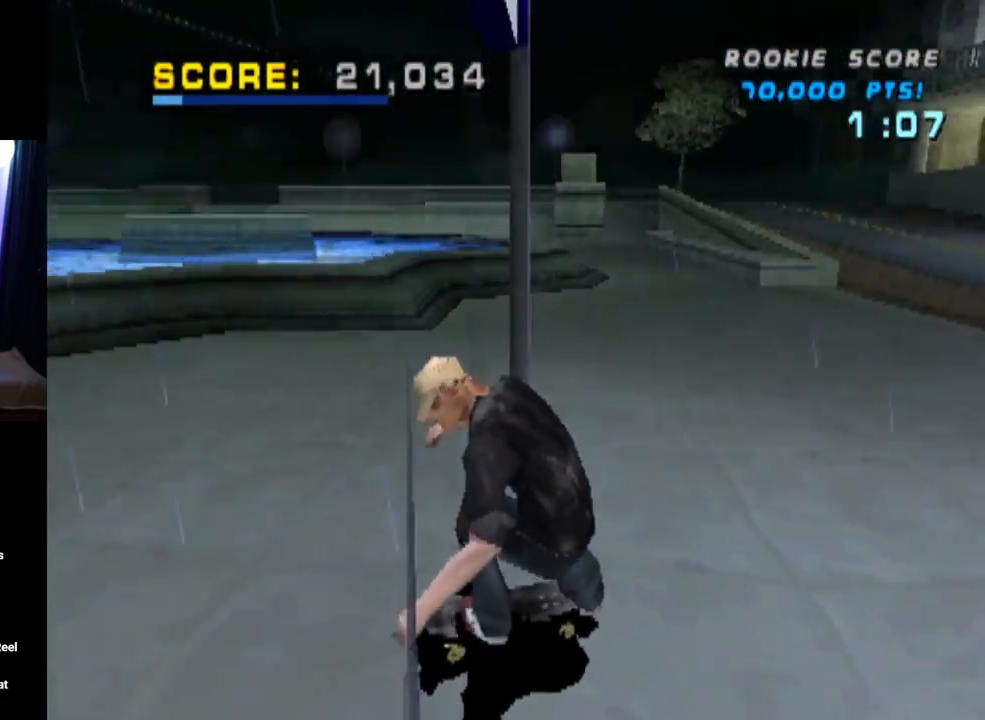
{"buttons": ["CROSS", "DPAD_DOWN", "DPAD_LEFT"], "left_stick": "center", "right_stick": "center", "events": [[33, "DPAD_LEFT", "down"], [233, "CROSS", "up"], [317, "CROSS", "down"]]}
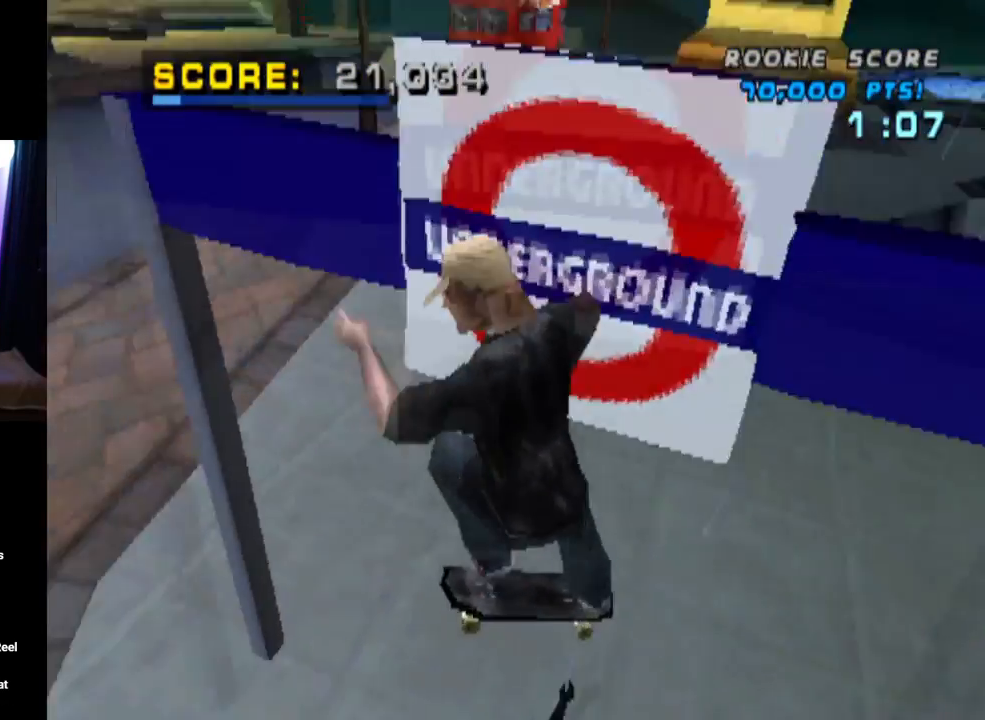
{"buttons": ["CROSS", "DPAD_DOWN", "DPAD_LEFT"], "left_stick": "center", "right_stick": "center", "events": []}
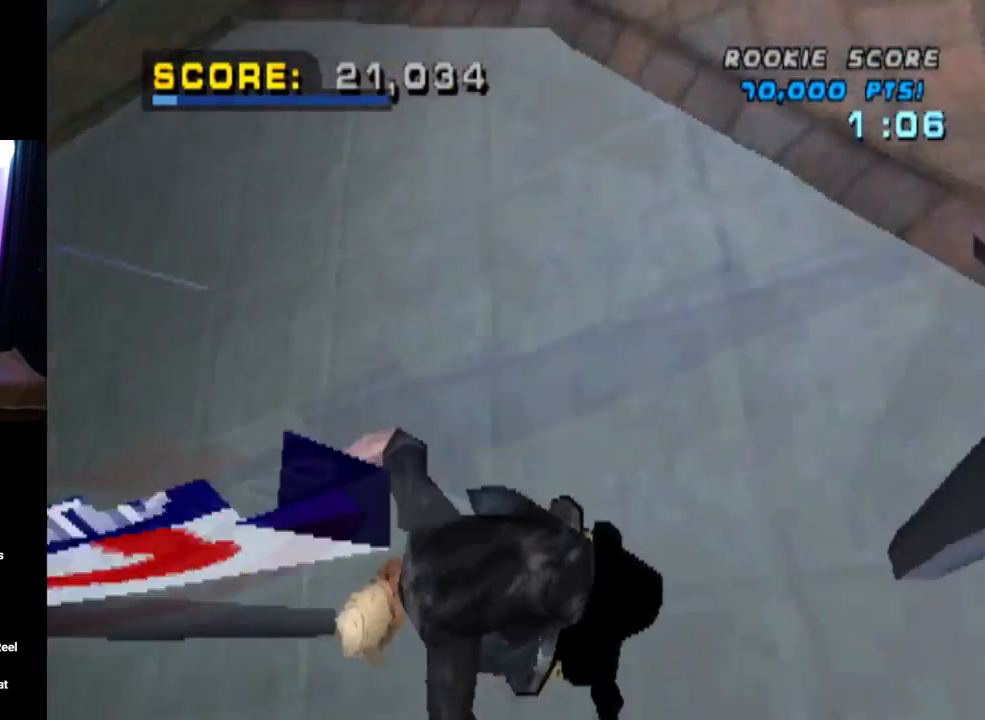
{"buttons": ["DPAD_DOWN", "DPAD_LEFT"], "left_stick": "center", "right_stick": "center", "events": [[350, "CROSS", "up"], [384, "CROSS", "down"], [500, "CROSS", "up"]]}
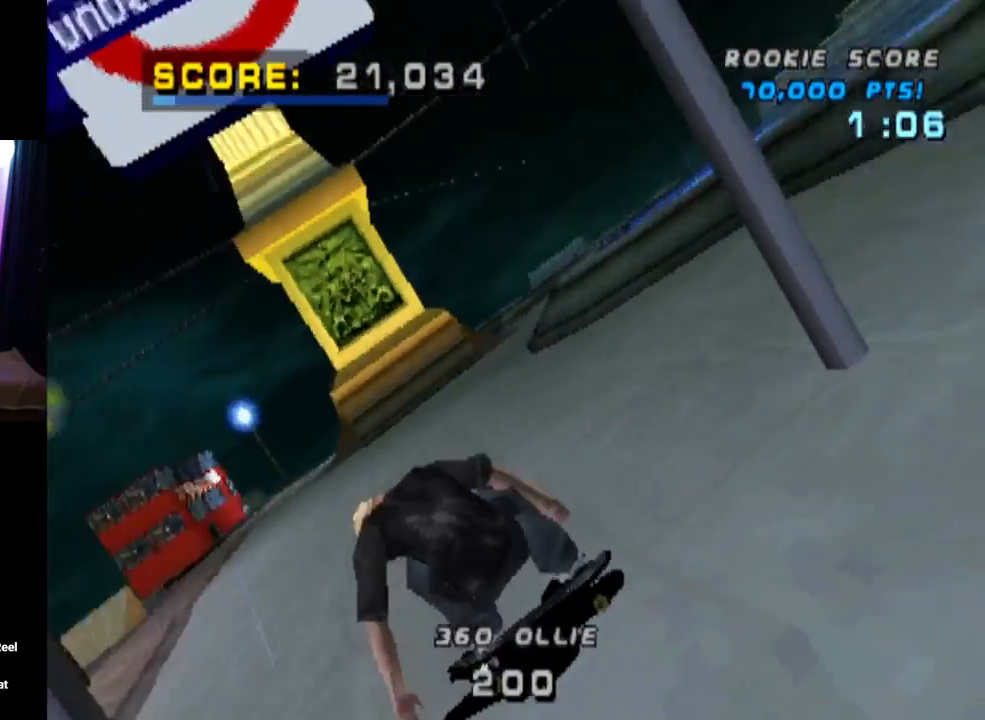
{"buttons": ["CROSS"], "left_stick": "center", "right_stick": "center", "events": [[67, "CROSS", "down"], [234, "CROSS", "up"], [251, "CROSS", "down"], [417, "DPAD_DOWN", "up"], [417, "DPAD_LEFT", "up"]]}
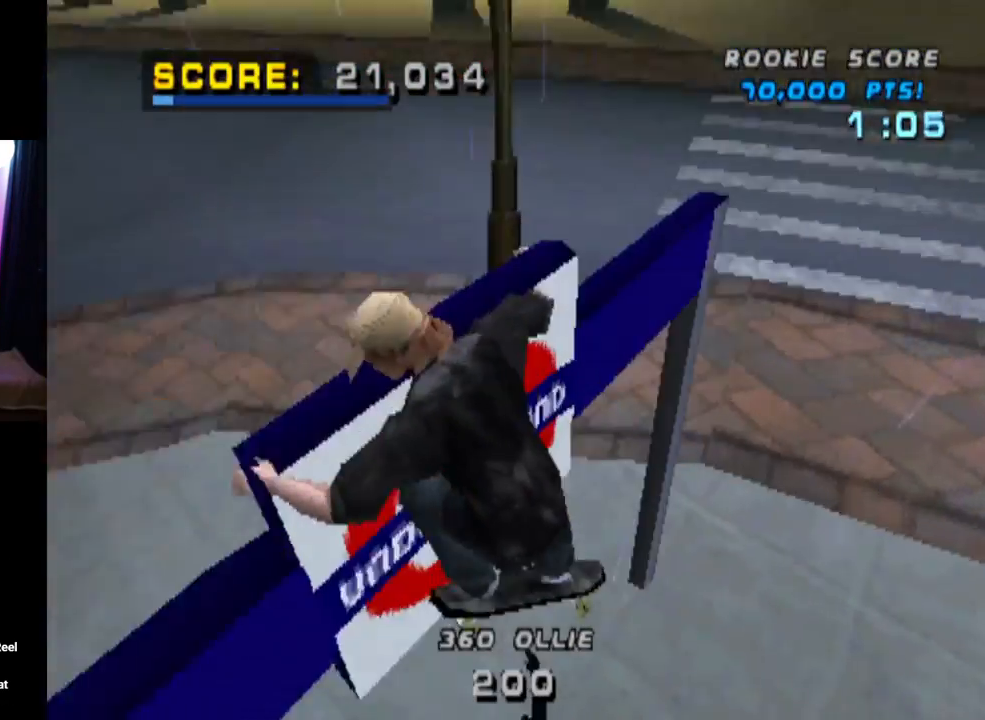
{"buttons": ["CROSS", "DPAD_RIGHT"], "left_stick": "center", "right_stick": "center", "events": [[100, "DPAD_RIGHT", "down"]]}
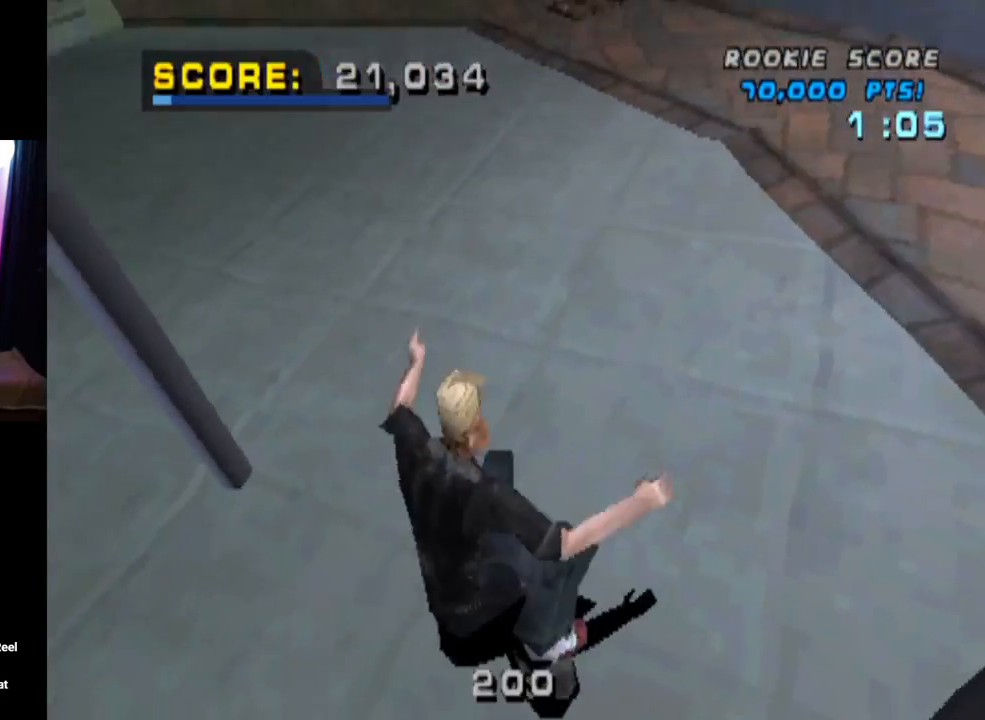
{"buttons": ["CROSS"], "left_stick": "center", "right_stick": "center", "events": [[351, "DPAD_RIGHT", "up"]]}
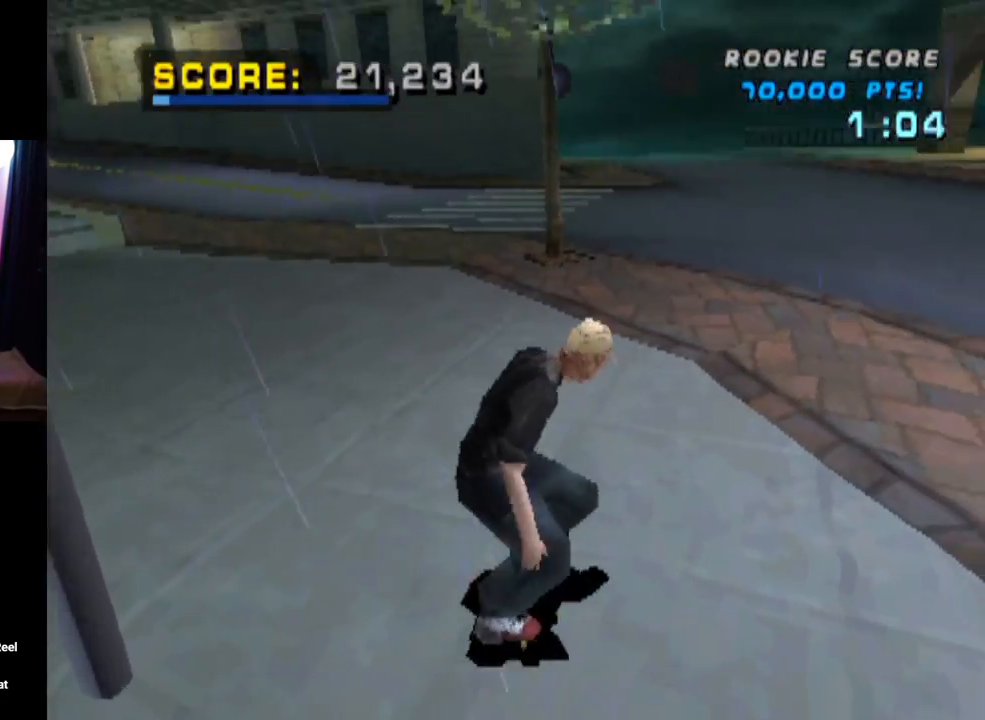
{"buttons": ["CROSS", "DPAD_RIGHT"], "left_stick": "center", "right_stick": "center", "events": [[50, "DPAD_RIGHT", "down"], [233, "DPAD_RIGHT", "up"], [450, "DPAD_RIGHT", "down"]]}
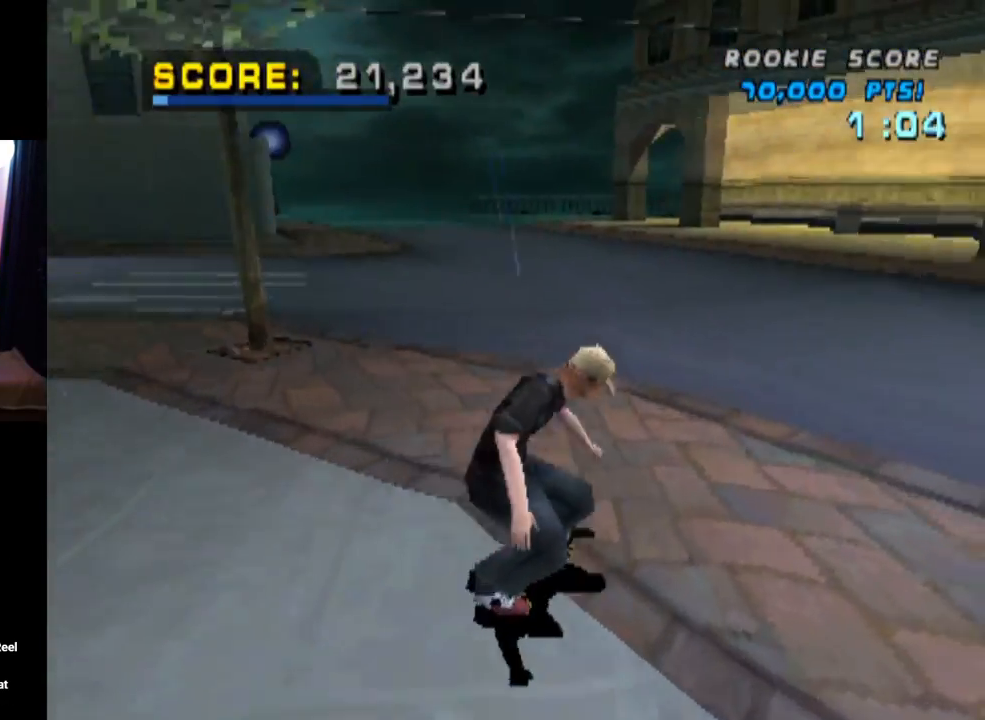
{"buttons": ["L1"], "left_stick": "center", "right_stick": "center", "events": [[50, "DPAD_RIGHT", "up"], [150, "DPAD_RIGHT", "down"], [167, "DPAD_DOWN", "down"], [217, "CROSS", "up"], [217, "L1", "down"], [217, "SQUARE", "down"], [401, "DPAD_DOWN", "up"], [451, "DPAD_RIGHT", "up"], [451, "SQUARE", "up"]]}
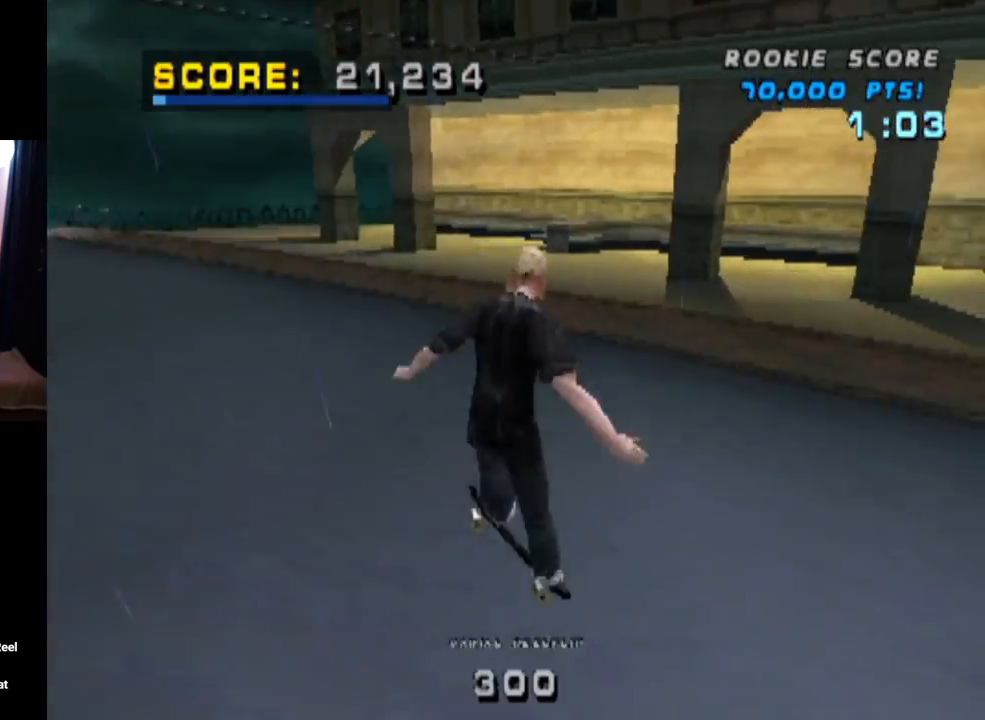
{"buttons": ["DPAD_DOWN", "DPAD_RIGHT"], "left_stick": "center", "right_stick": "center", "events": [[233, "L1", "up"], [484, "DPAD_RIGHT", "down"], [500, "DPAD_DOWN", "down"]]}
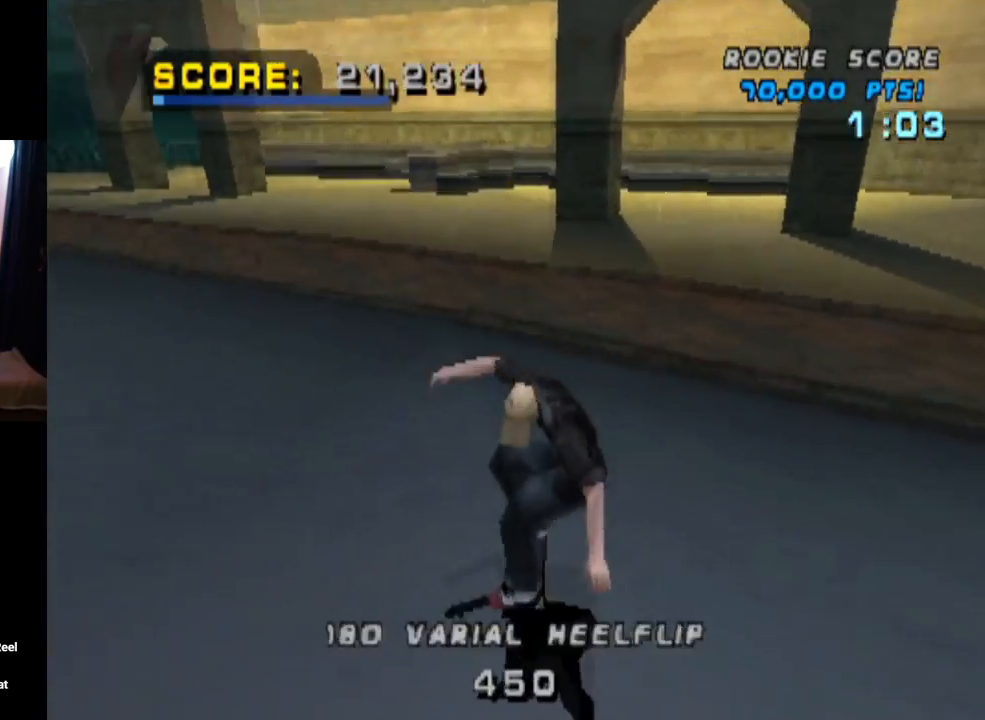
{"buttons": ["CROSS", "DPAD_DOWN", "DPAD_RIGHT"], "left_stick": "center", "right_stick": "center", "events": [[17, "CROSS", "down"]]}
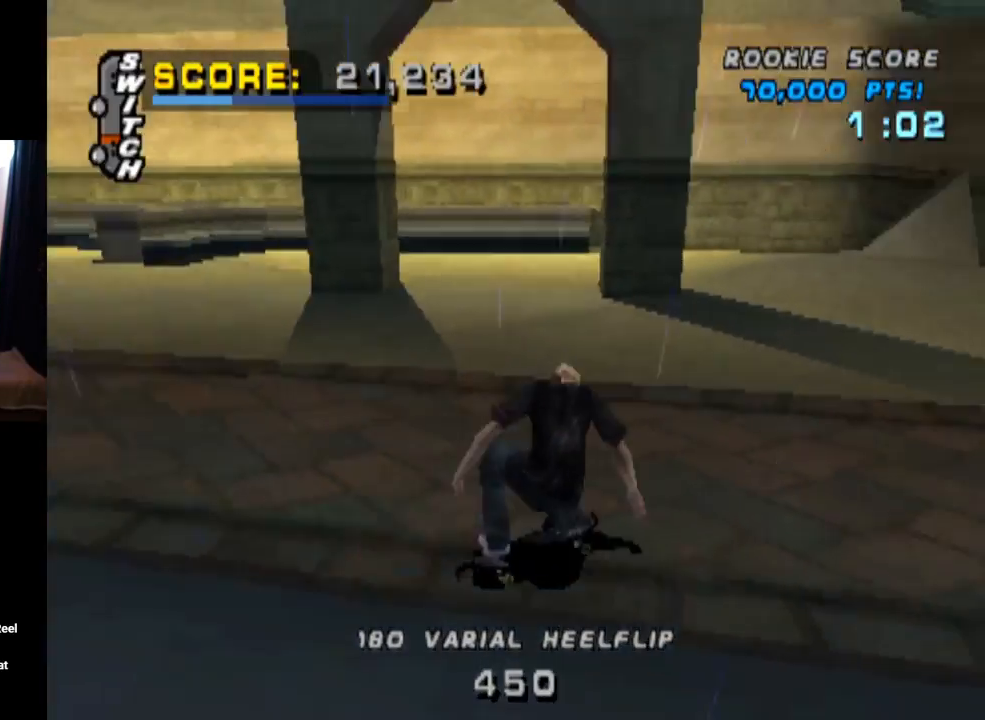
{"buttons": ["SQUARE", "R1", "DPAD_DOWN", "DPAD_RIGHT"], "left_stick": "center", "right_stick": "center", "events": [[183, "DPAD_DOWN", "up"], [183, "DPAD_RIGHT", "up"], [267, "DPAD_DOWN", "down"], [267, "DPAD_RIGHT", "down"], [267, "SQUARE", "down"], [300, "CROSS", "up"], [350, "R1", "down"]]}